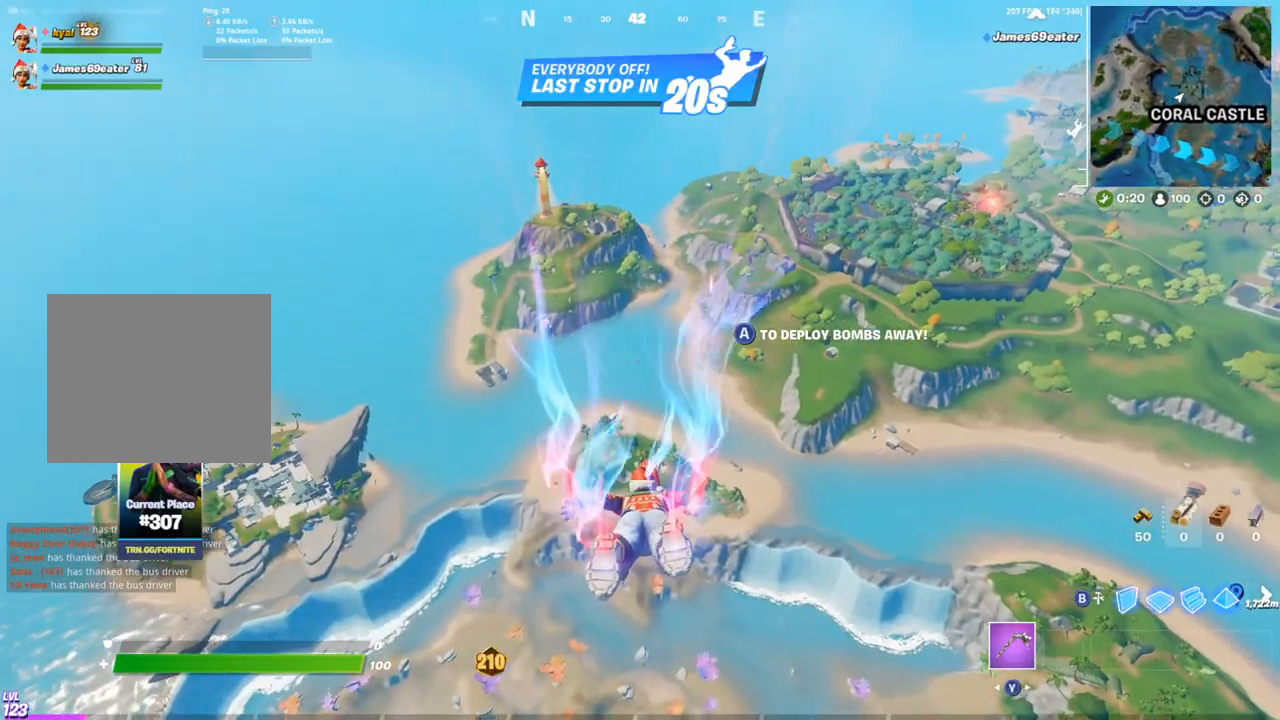
Gameplay with a controller (PlayStation layout); each line is a JSON object with the inputs held at the frame after it. "events" lists button and stick changes between this image and that frame as [ms after this image, input, new state], when the widget could be followed in between.
{"buttons": [], "left_stick": "up", "right_stick": "center", "events": []}
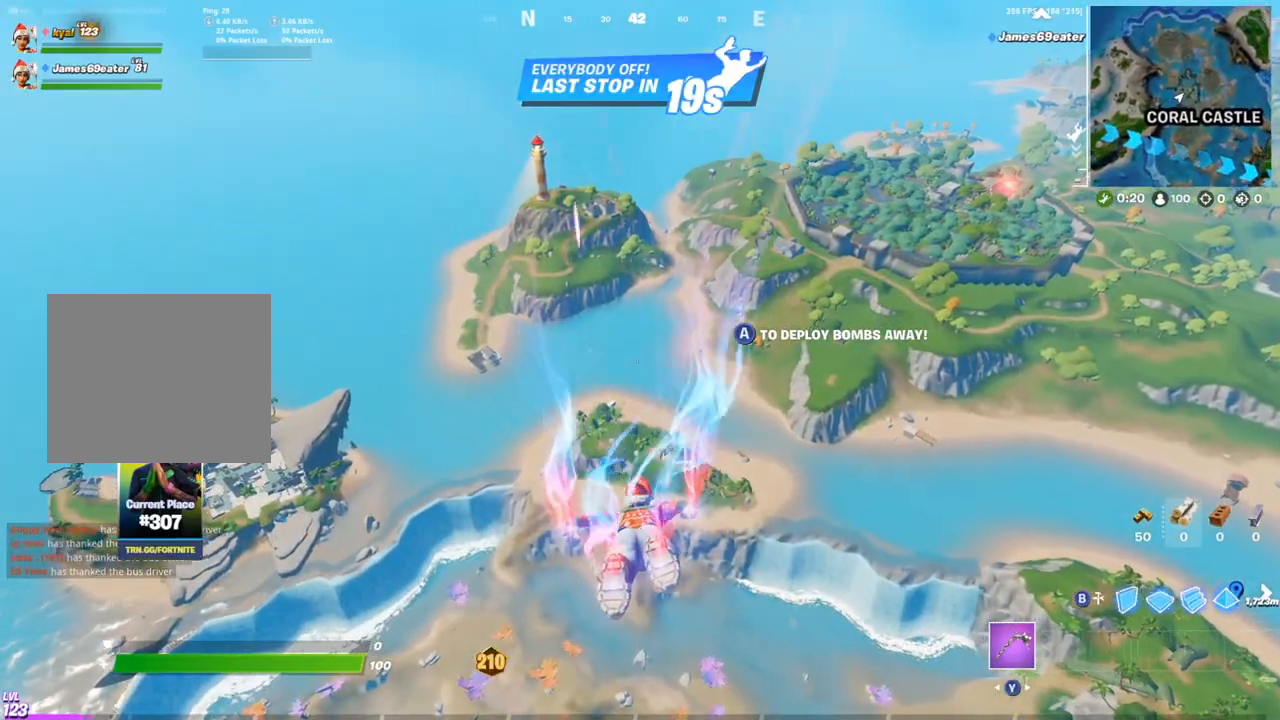
{"buttons": [], "left_stick": "up", "right_stick": "center", "events": []}
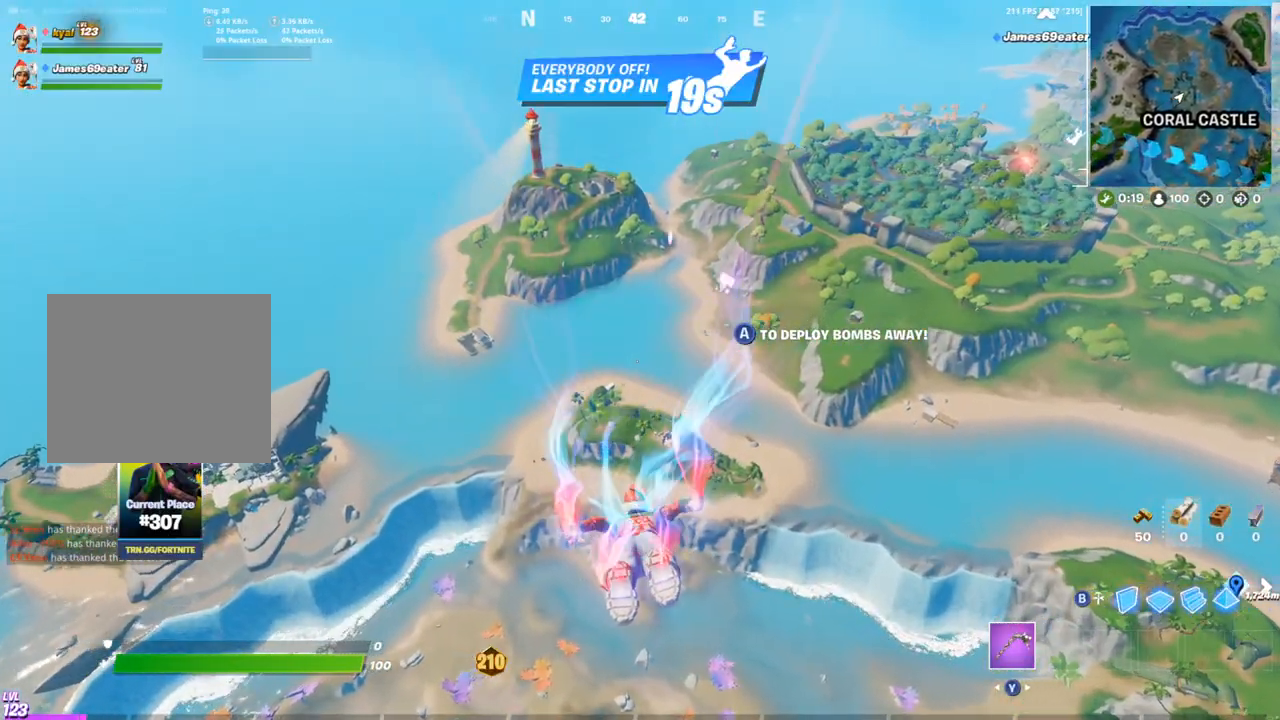
{"buttons": [], "left_stick": "up", "right_stick": "up", "events": [[483, "right_stick", "up"]]}
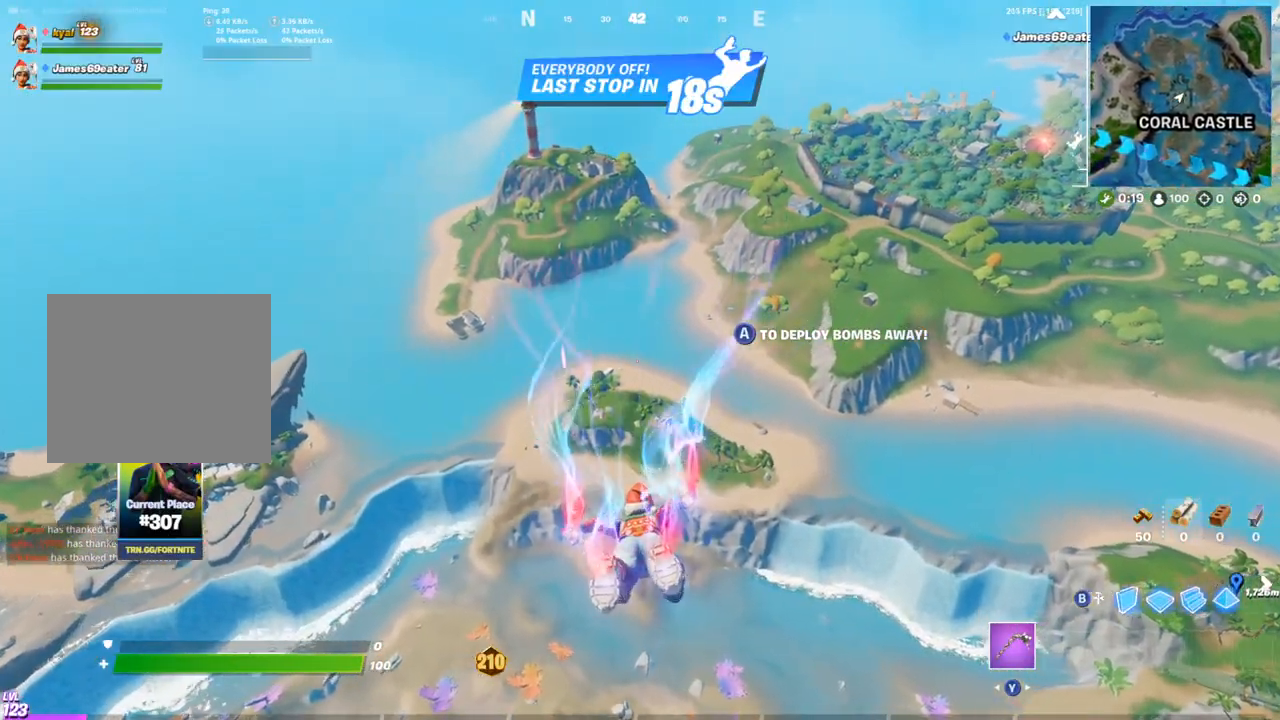
{"buttons": [], "left_stick": "up", "right_stick": "center", "events": [[83, "right_stick", "center"], [283, "right_stick", "up"], [367, "right_stick", "center"]]}
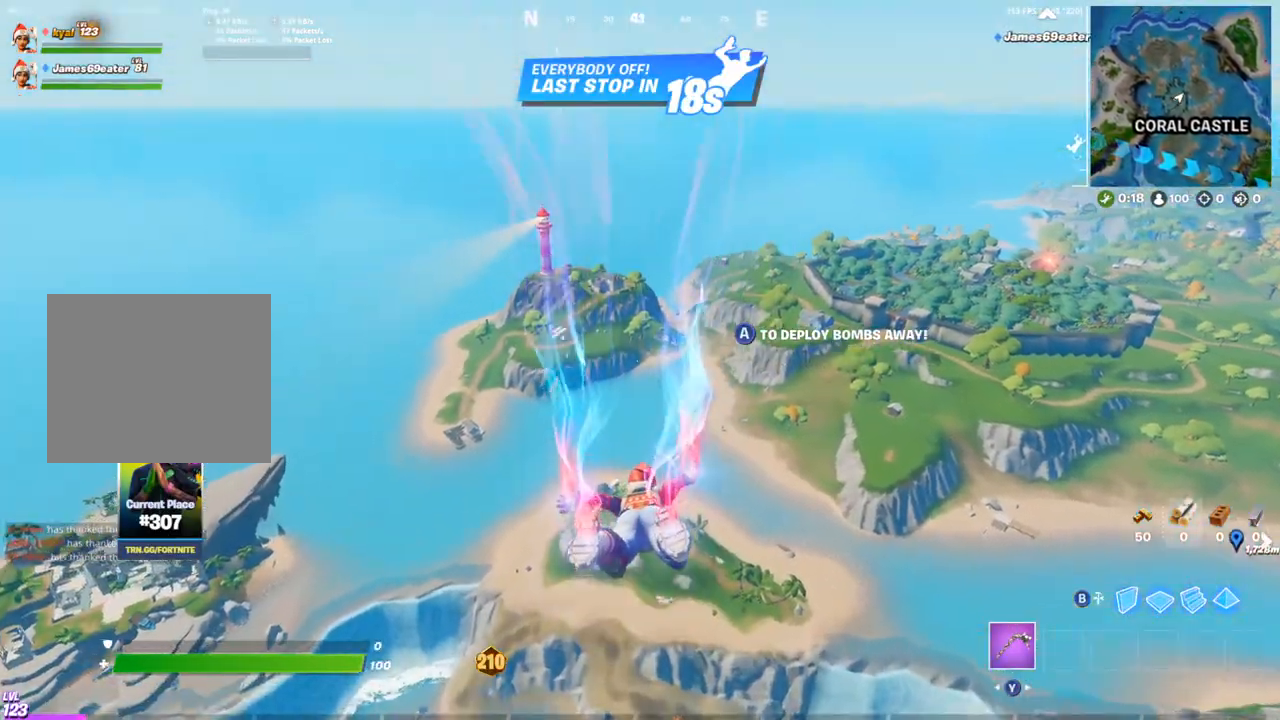
{"buttons": [], "left_stick": "up", "right_stick": "center", "events": [[33, "right_stick", "up"], [117, "right_stick", "center"], [317, "right_stick", "up"], [383, "right_stick", "center"]]}
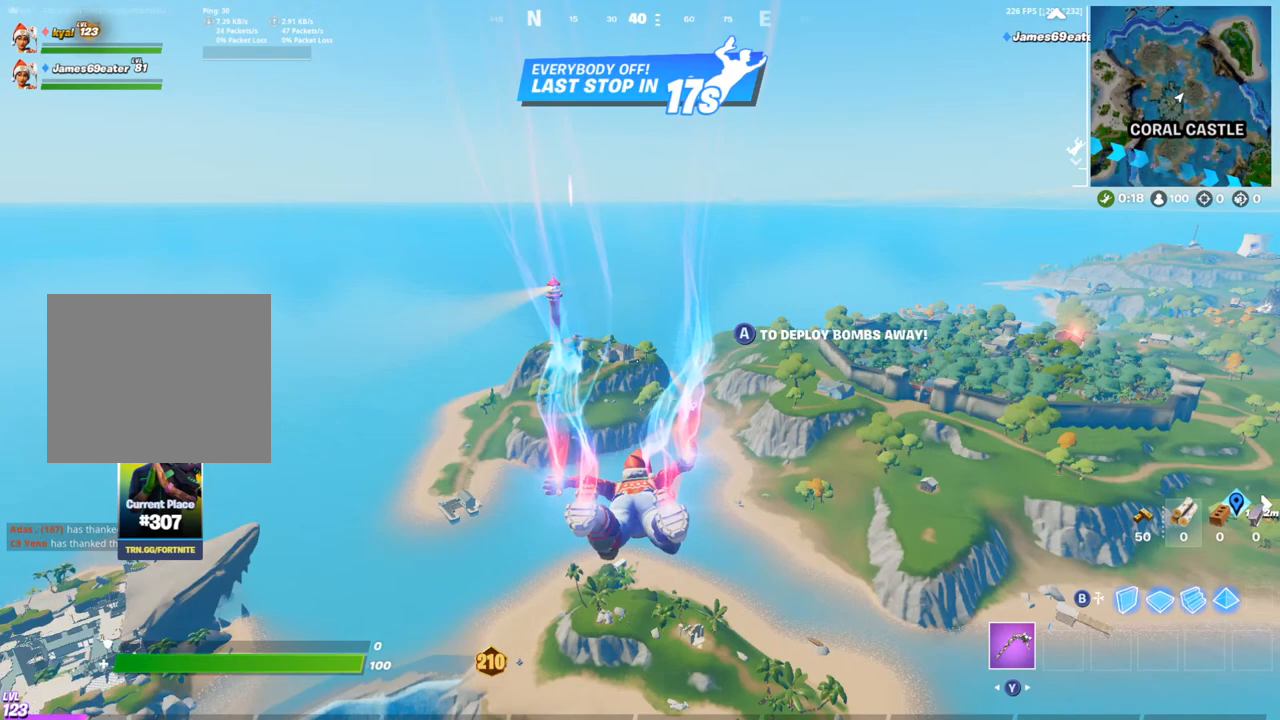
{"buttons": [], "left_stick": "up", "right_stick": "center", "events": [[67, "right_stick", "up"], [133, "right_stick", "center"], [267, "CROSS", "down"], [350, "CROSS", "up"]]}
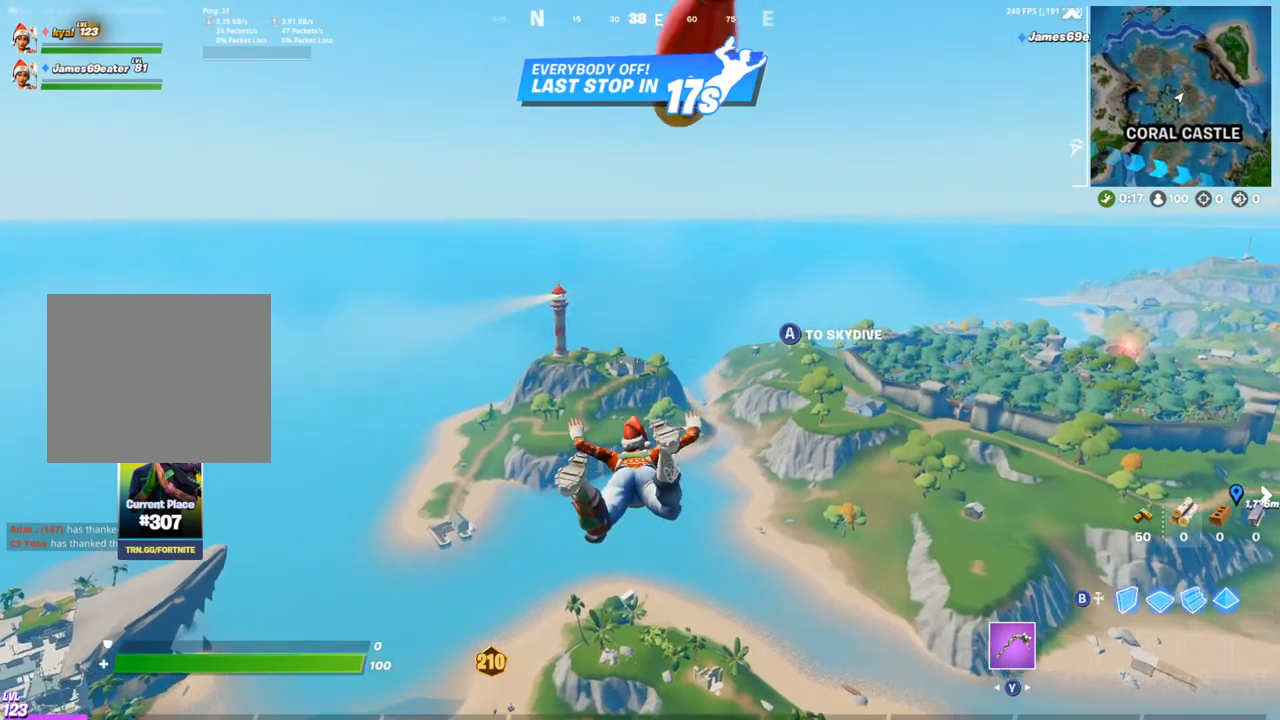
{"buttons": [], "left_stick": "up", "right_stick": "center", "events": [[300, "right_stick", "up-left"], [367, "right_stick", "center"]]}
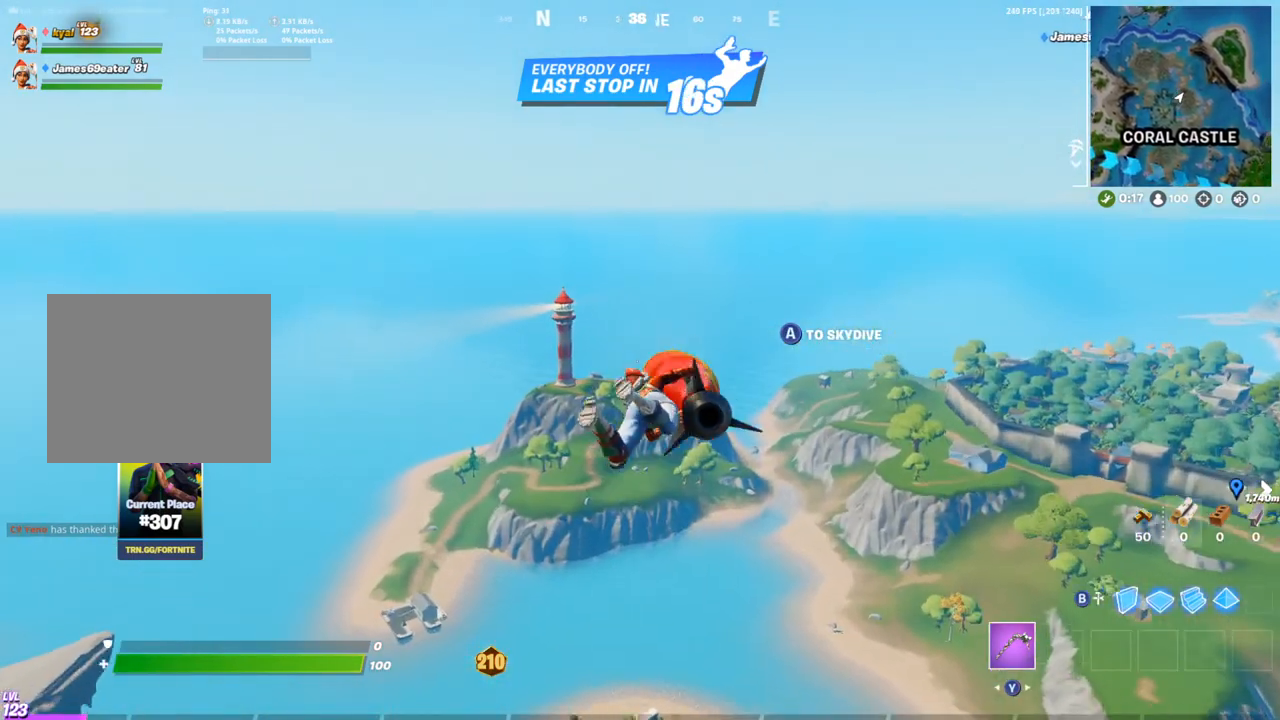
{"buttons": ["CIRCLE"], "left_stick": "up", "right_stick": "center", "events": [[117, "CIRCLE", "down"], [217, "CIRCLE", "up"], [283, "CIRCLE", "down"]]}
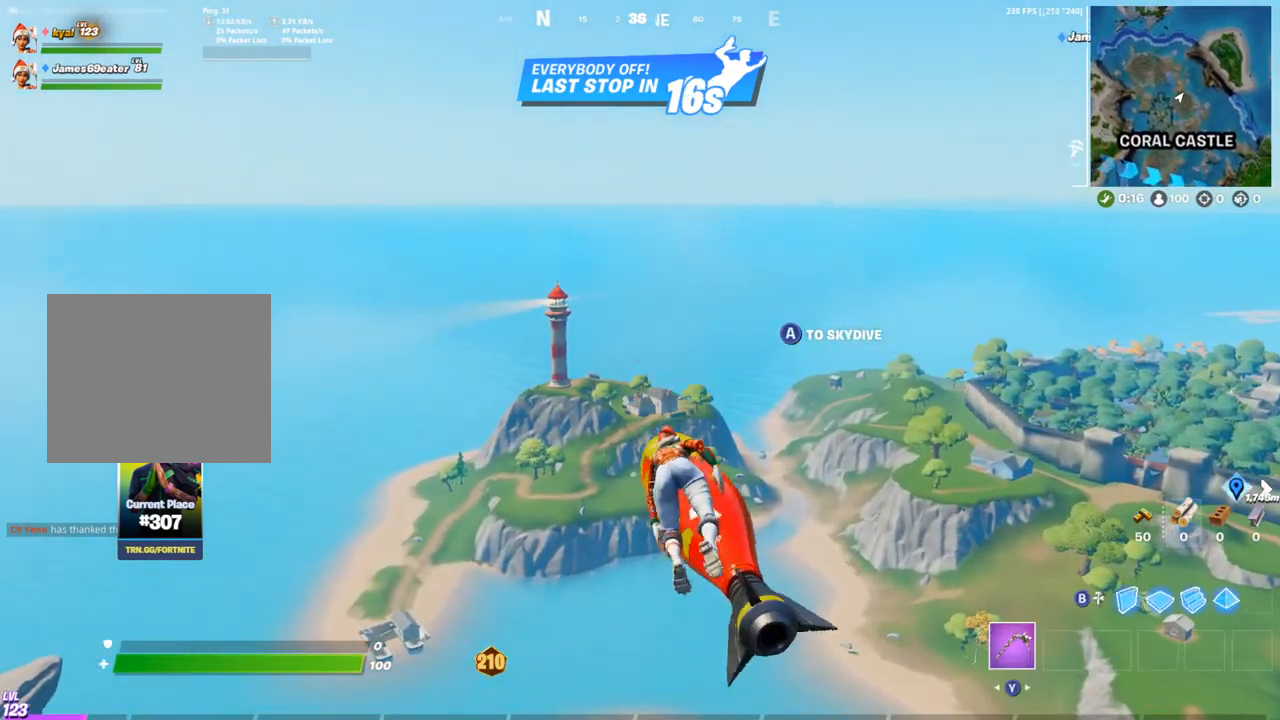
{"buttons": [], "left_stick": "up", "right_stick": "center", "events": [[83, "right_stick", "up"], [167, "right_stick", "center"], [217, "CIRCLE", "up"]]}
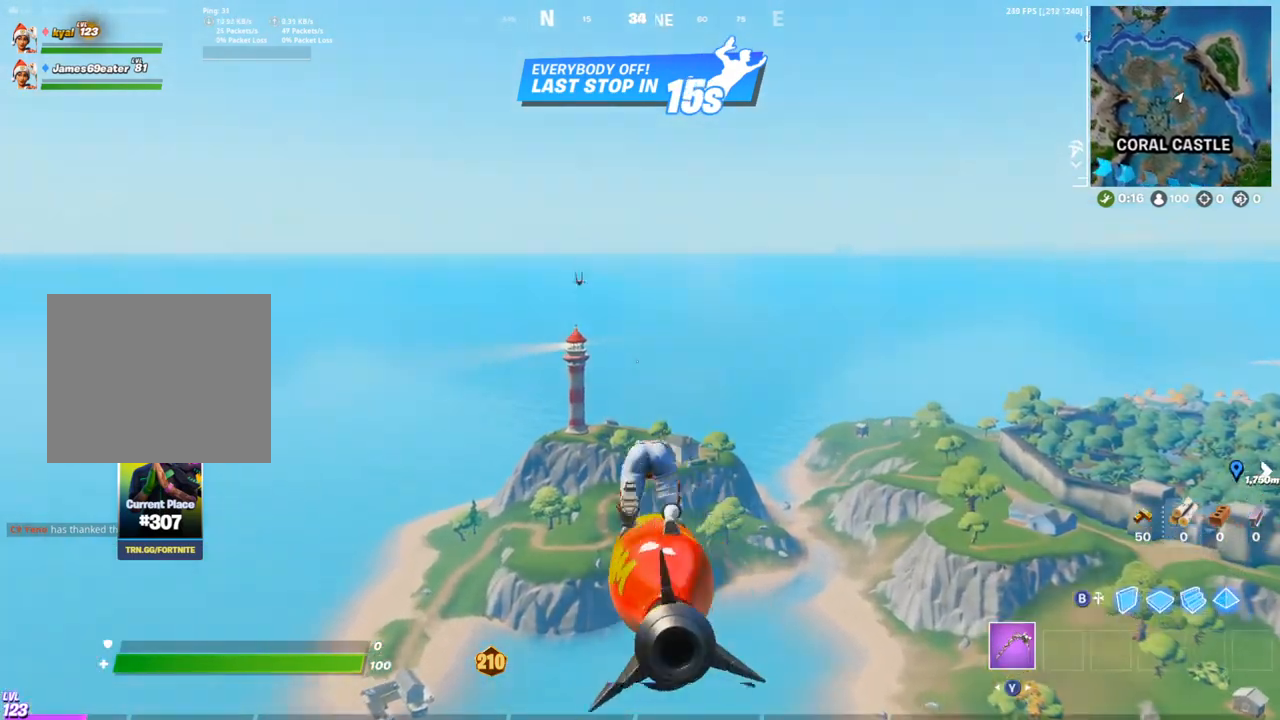
{"buttons": [], "left_stick": "up", "right_stick": "center", "events": []}
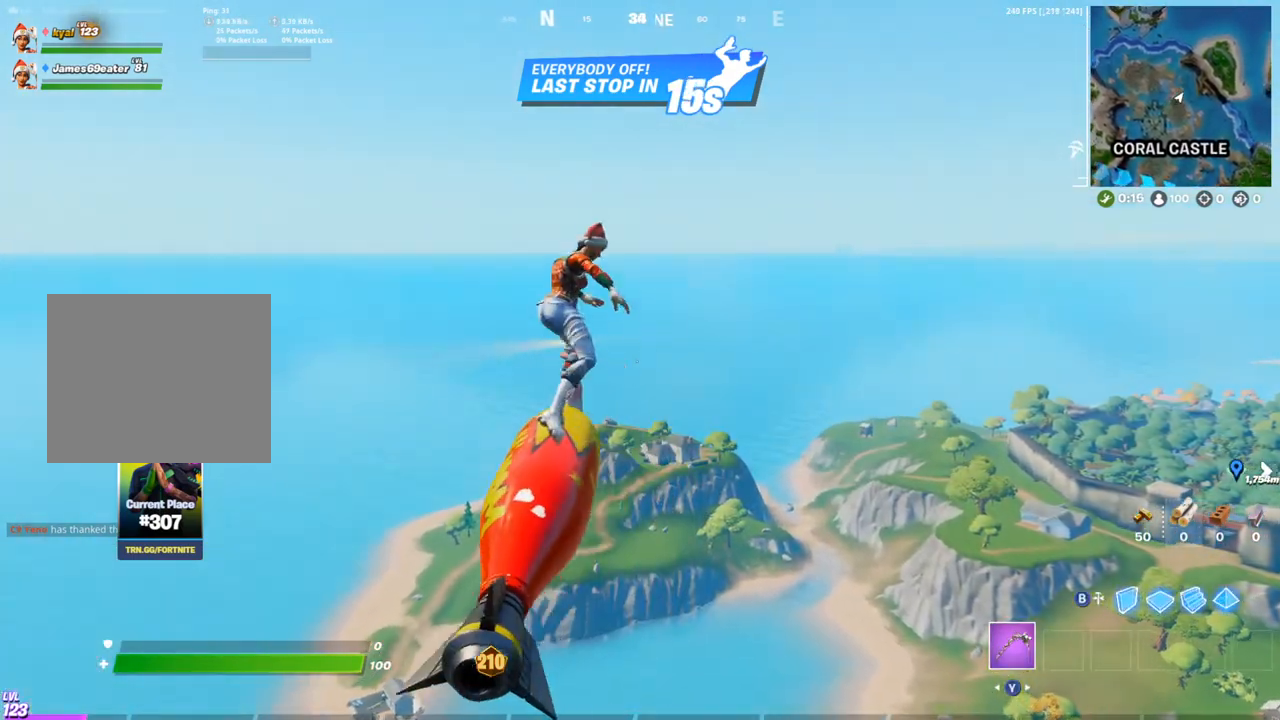
{"buttons": [], "left_stick": "up", "right_stick": "center", "events": [[83, "right_stick", "down-right"], [167, "right_stick", "center"]]}
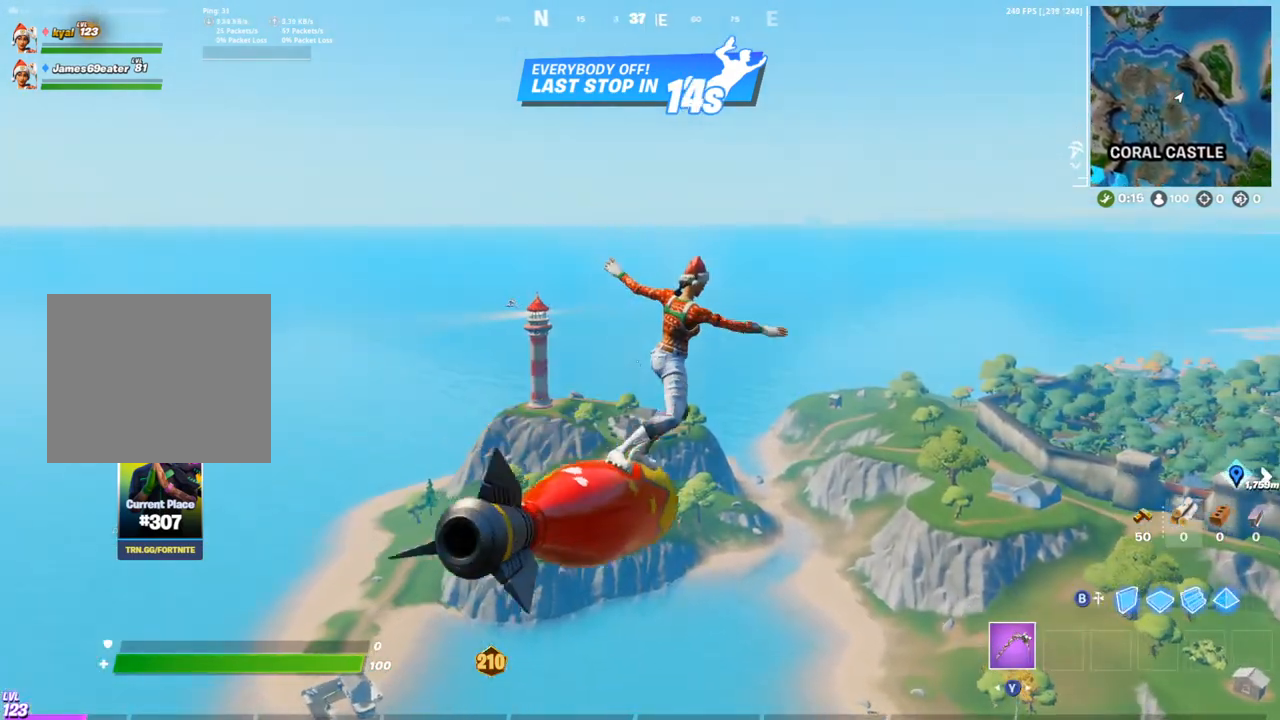
{"buttons": [], "left_stick": "up-right", "right_stick": "center", "events": [[300, "left_stick", "up-right"], [317, "right_stick", "left"], [400, "right_stick", "center"]]}
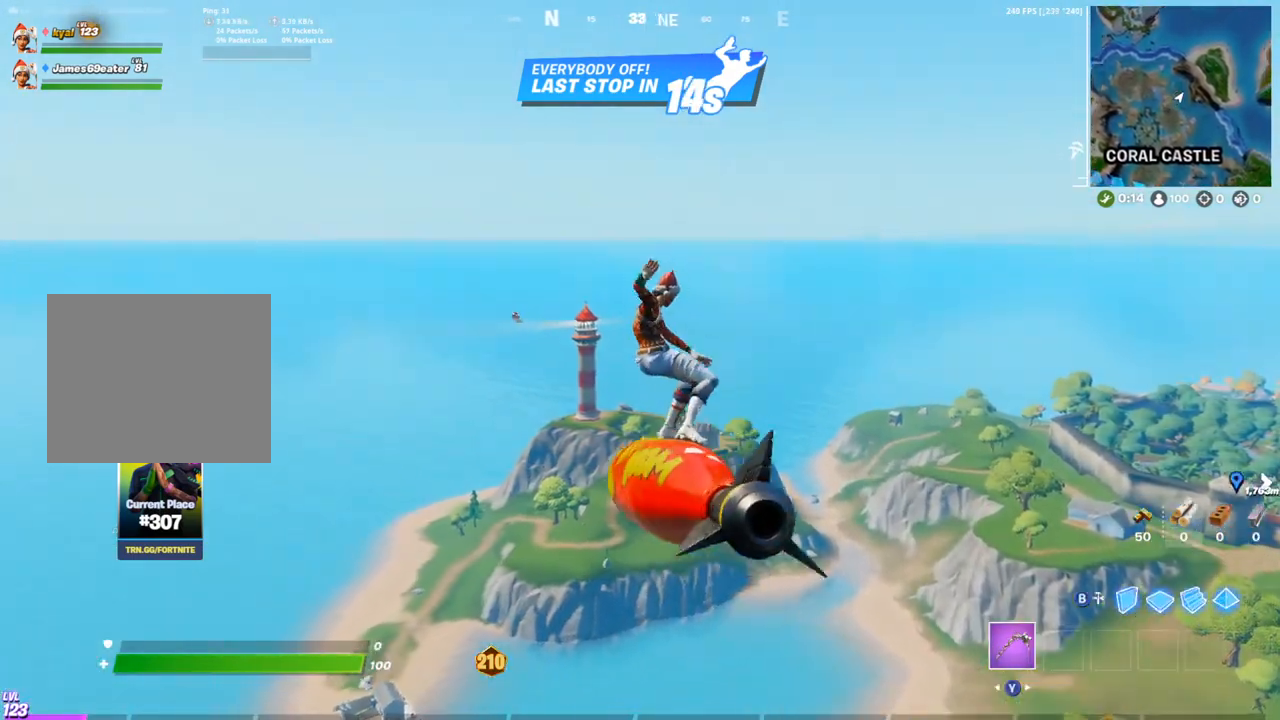
{"buttons": [], "left_stick": "up-right", "right_stick": "center", "events": [[83, "right_stick", "left"], [183, "right_stick", "center"], [283, "right_stick", "left"], [400, "right_stick", "center"]]}
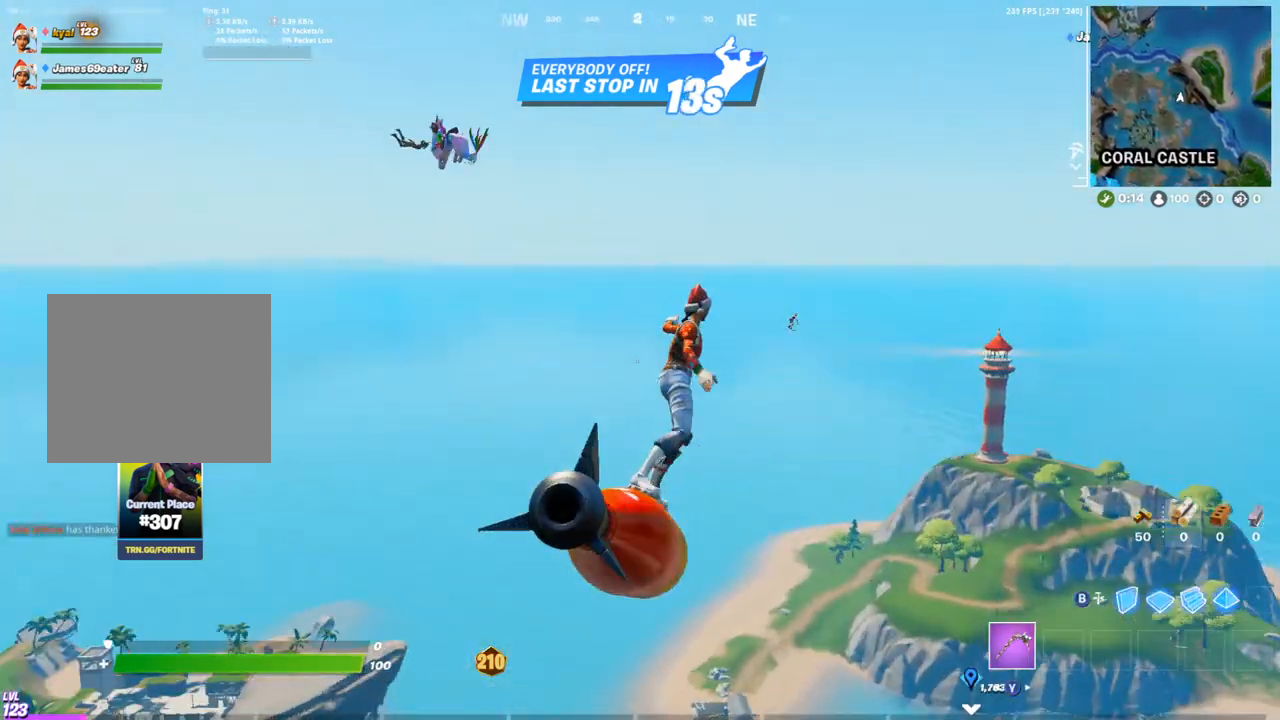
{"buttons": [], "left_stick": "up-right", "right_stick": "center", "events": [[167, "right_stick", "left"], [267, "right_stick", "center"]]}
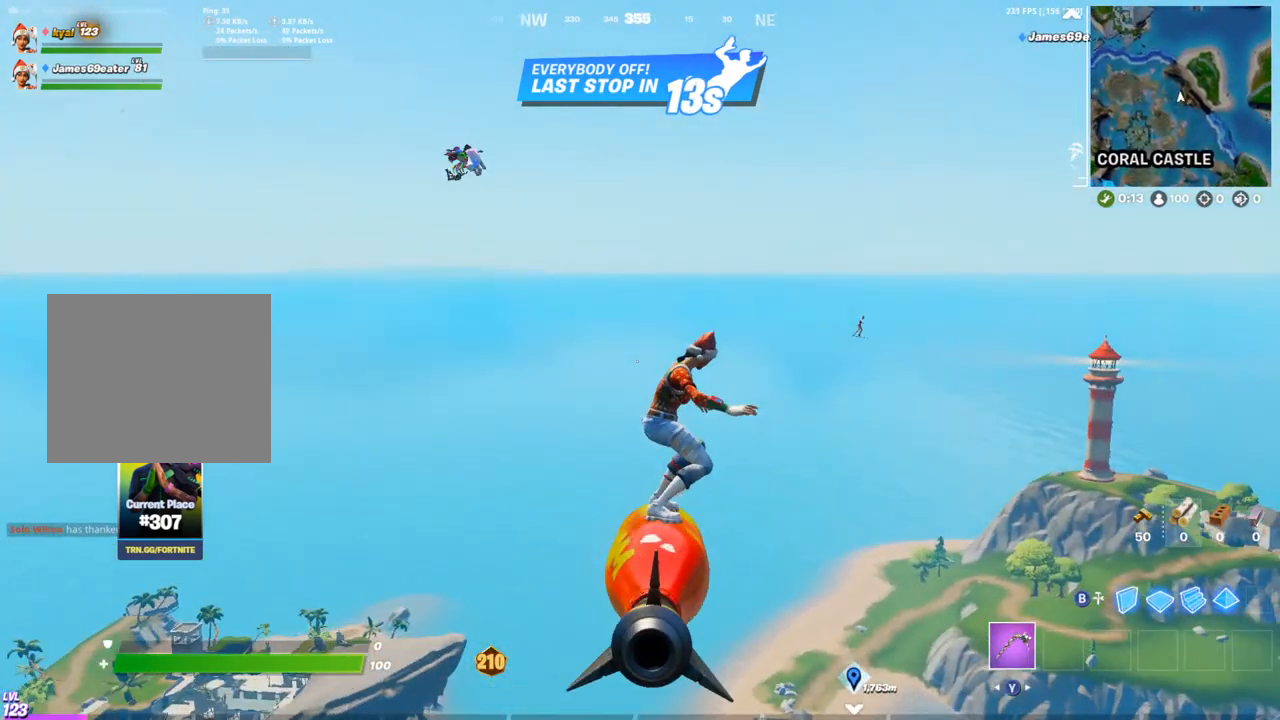
{"buttons": [], "left_stick": "up-right", "right_stick": "right", "events": [[50, "right_stick", "right"], [233, "right_stick", "center"], [500, "right_stick", "right"]]}
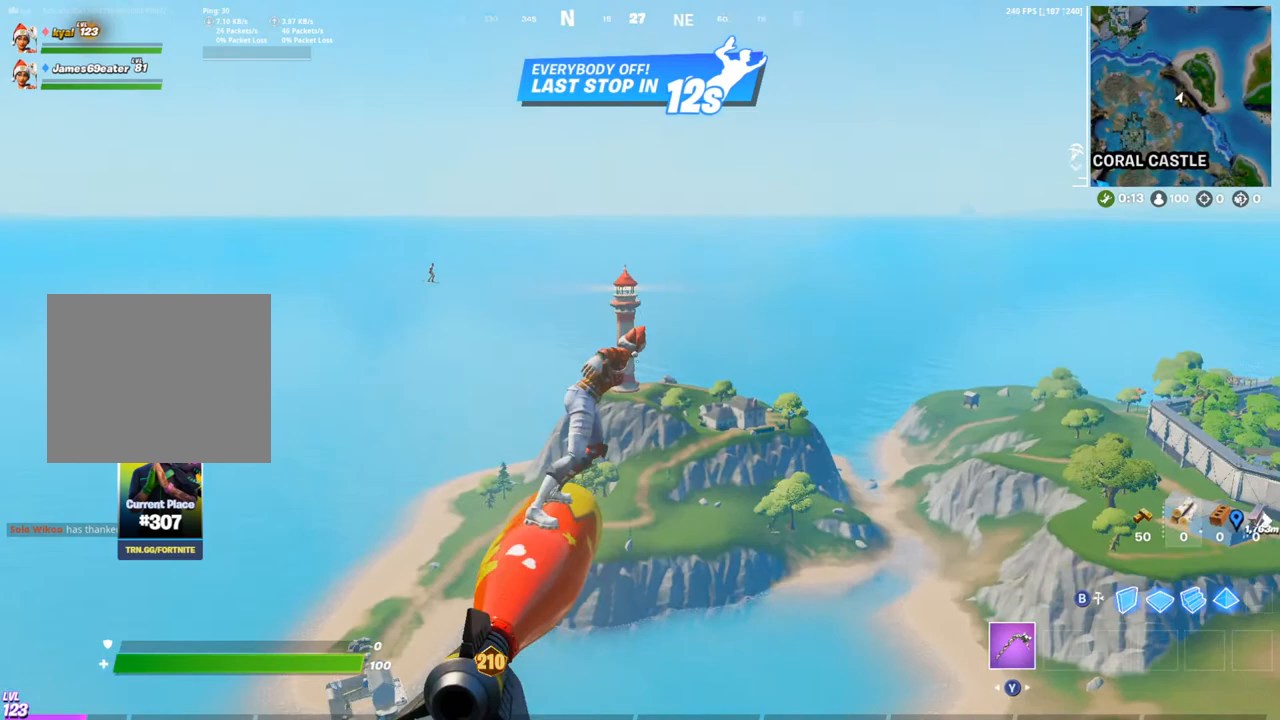
{"buttons": [], "left_stick": "up-right", "right_stick": "left", "events": [[133, "right_stick", "center"], [483, "right_stick", "left"]]}
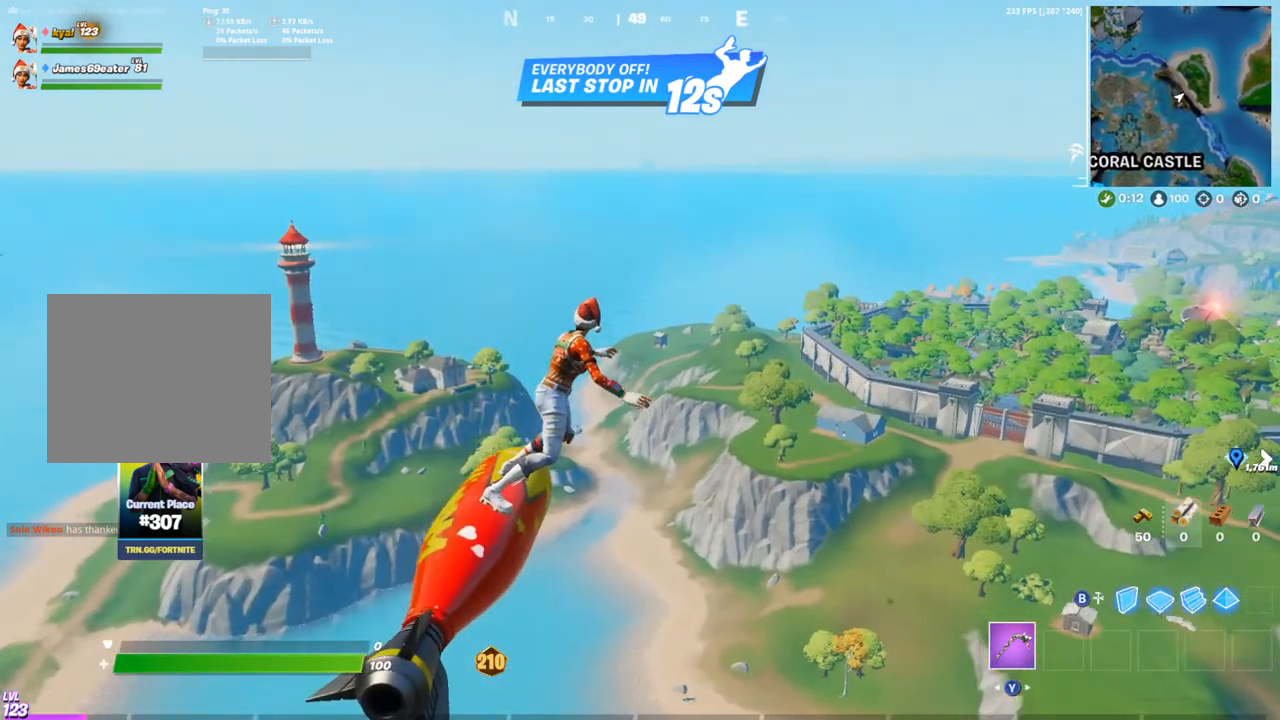
{"buttons": [], "left_stick": "up-right", "right_stick": "center", "events": [[133, "right_stick", "center"], [283, "right_stick", "left"], [400, "right_stick", "center"]]}
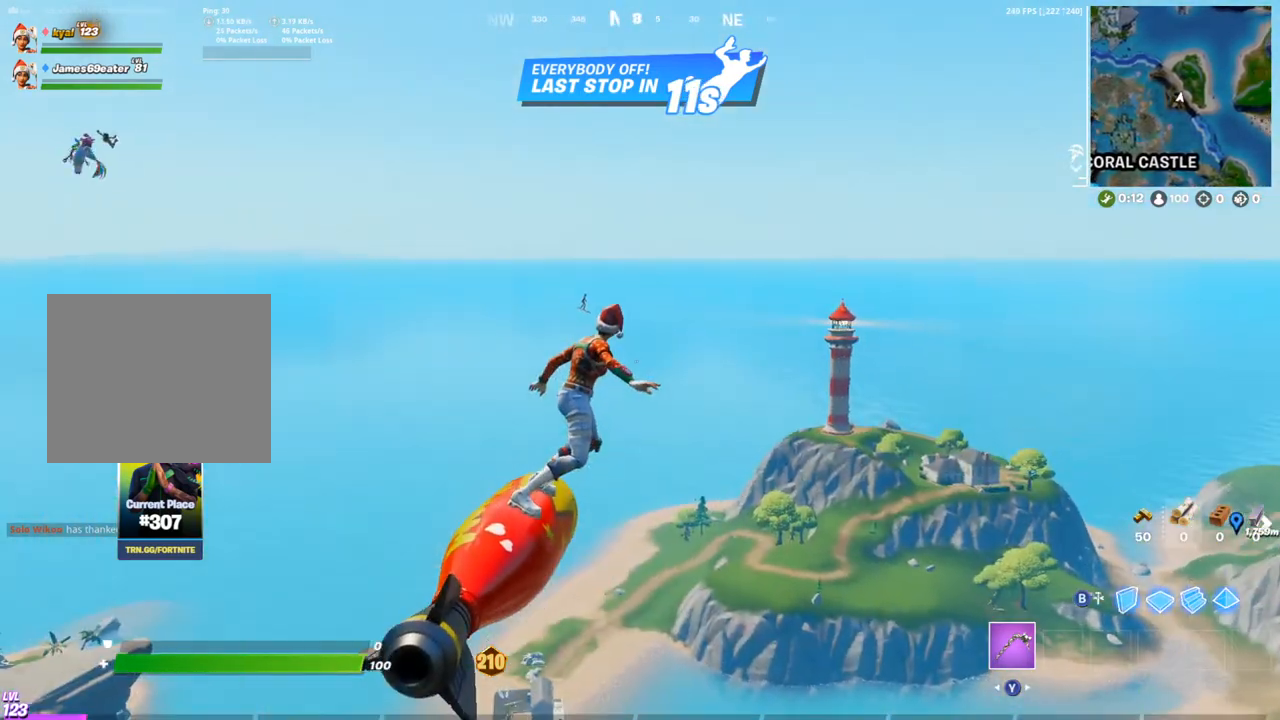
{"buttons": [], "left_stick": "up-right", "right_stick": "center", "events": [[250, "right_stick", "left"], [350, "right_stick", "center"]]}
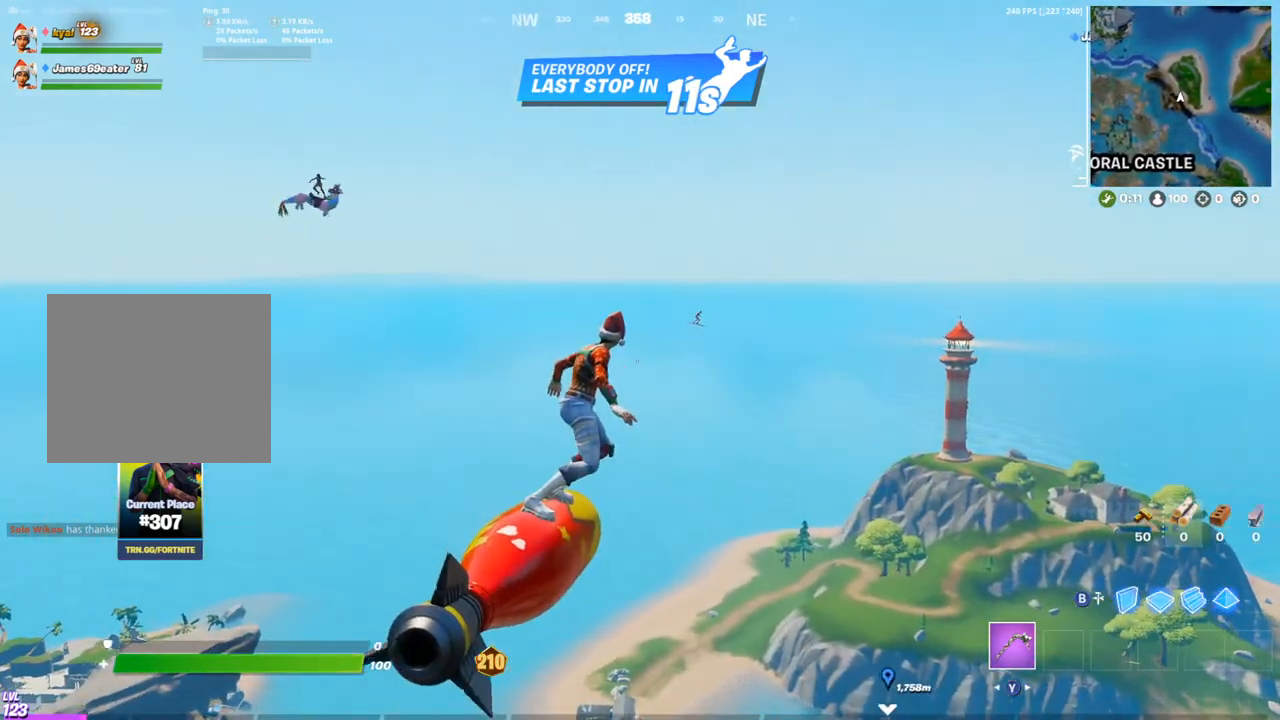
{"buttons": [], "left_stick": "up-right", "right_stick": "center", "events": [[200, "right_stick", "right"], [400, "right_stick", "center"]]}
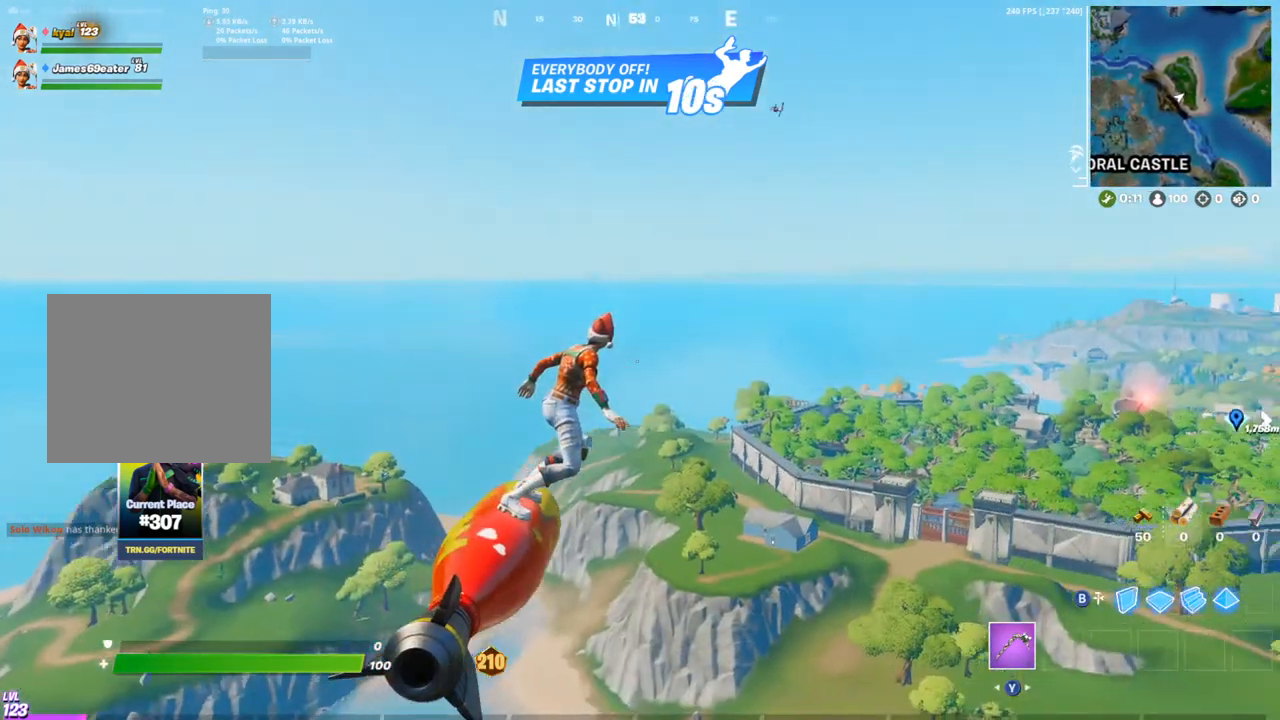
{"buttons": [], "left_stick": "up-right", "right_stick": "center", "events": [[17, "right_stick", "right"], [117, "left_stick", "up"], [200, "right_stick", "left"], [333, "left_stick", "up-right"], [333, "right_stick", "center"]]}
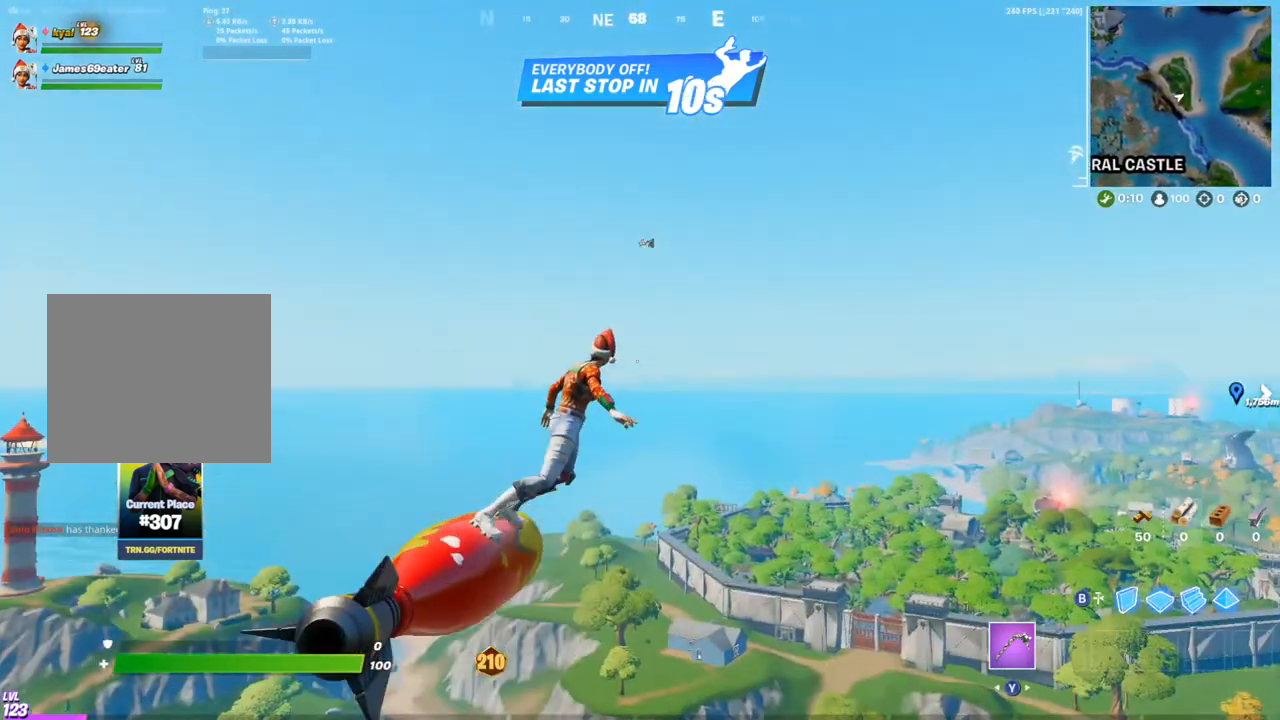
{"buttons": [], "left_stick": "up-right", "right_stick": "center", "events": [[33, "right_stick", "left"], [83, "right_stick", "center"]]}
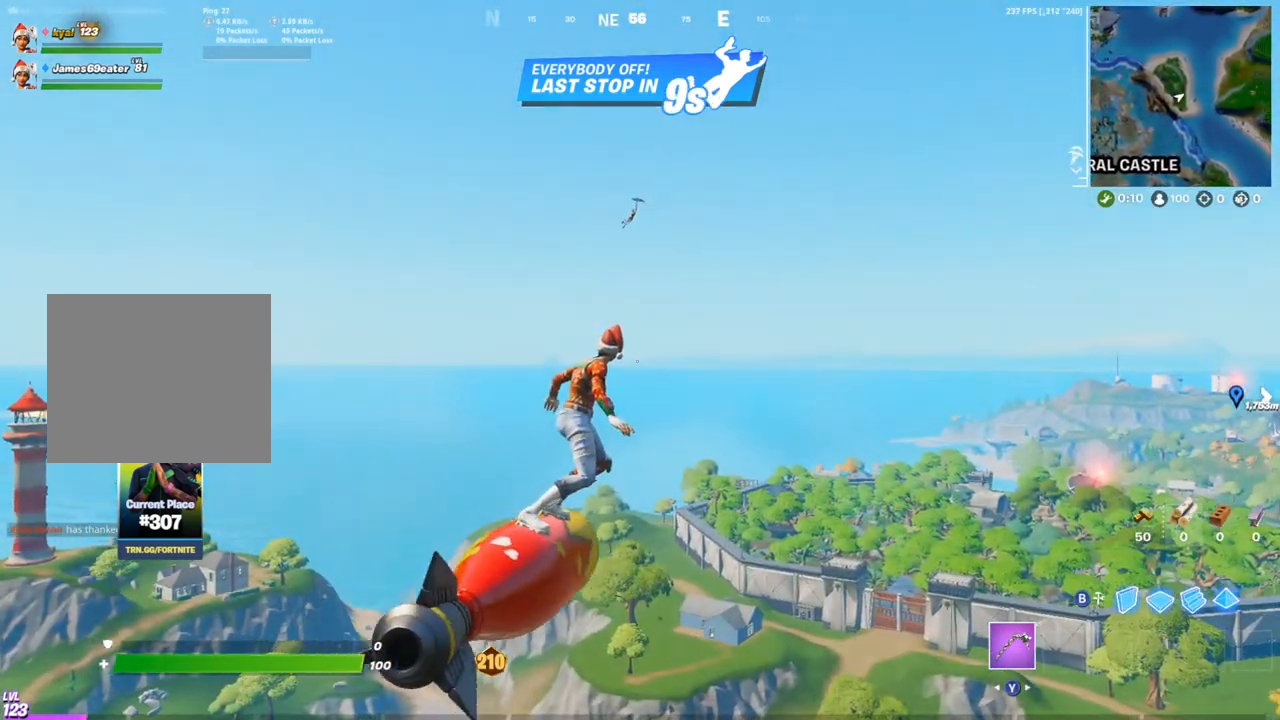
{"buttons": [], "left_stick": "up-right", "right_stick": "center", "events": [[83, "right_stick", "left"], [183, "right_stick", "center"]]}
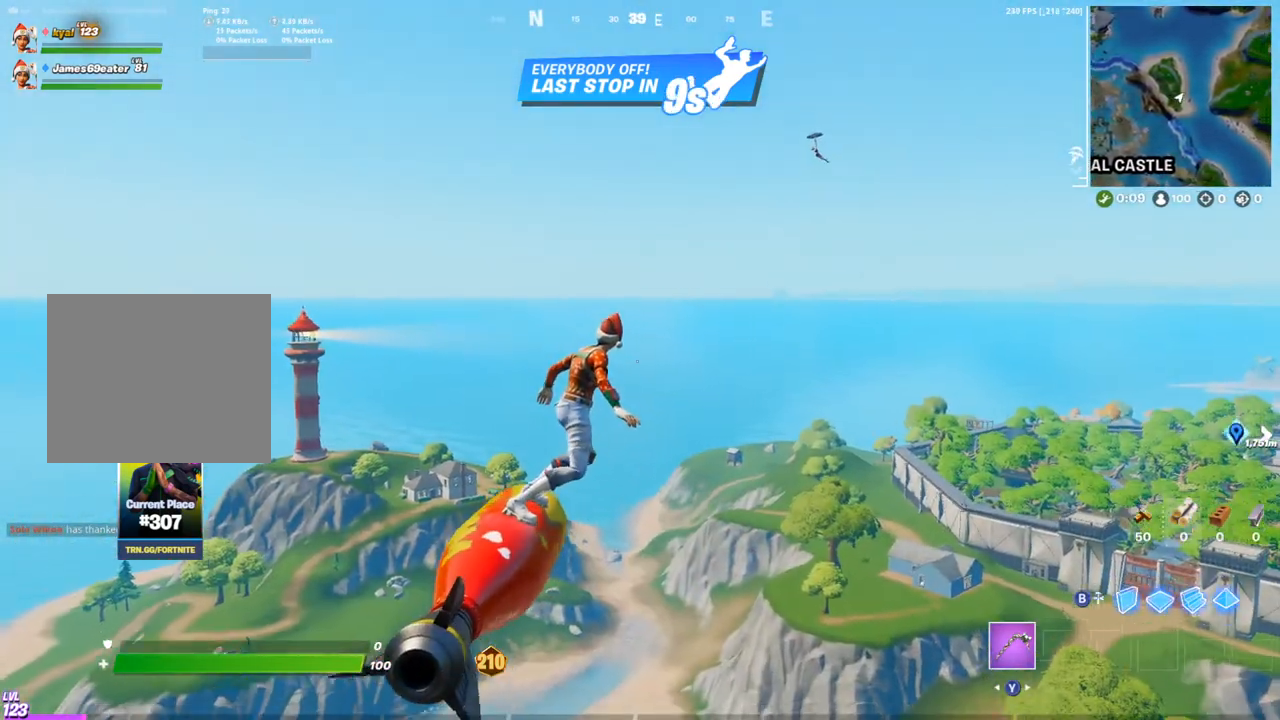
{"buttons": [], "left_stick": "up-right", "right_stick": "center", "events": []}
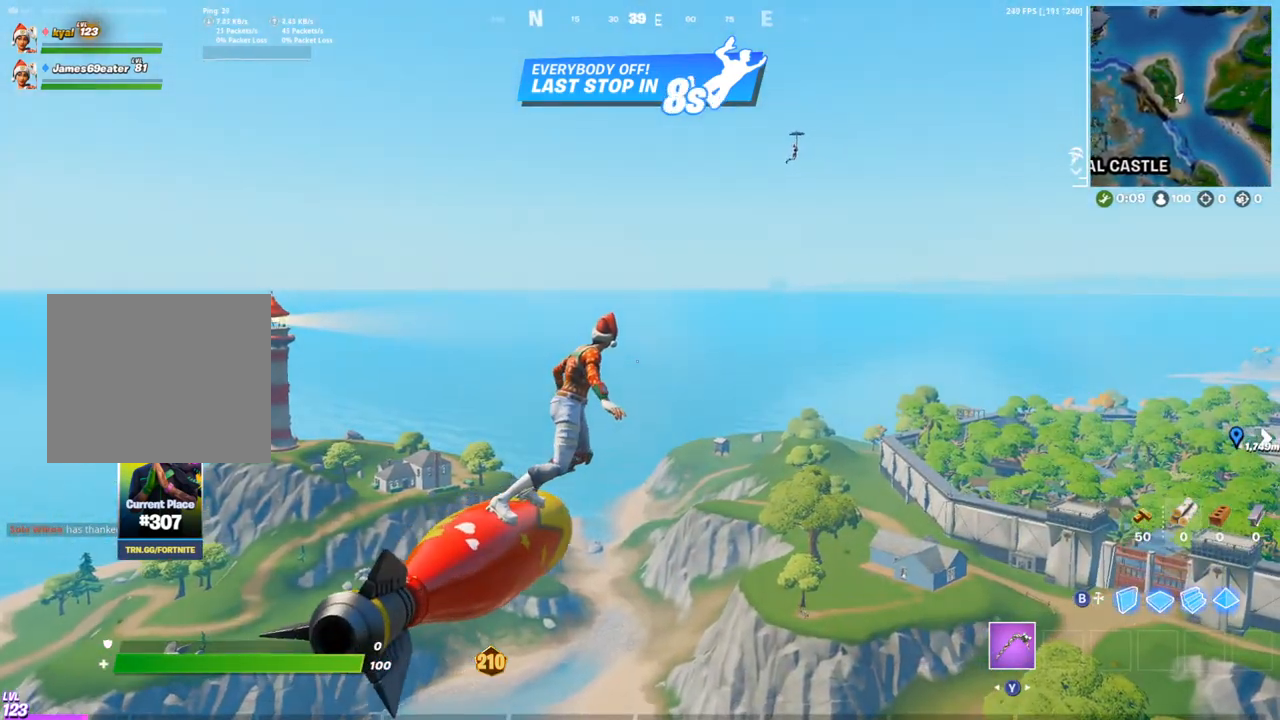
{"buttons": [], "left_stick": "up-right", "right_stick": "center", "events": []}
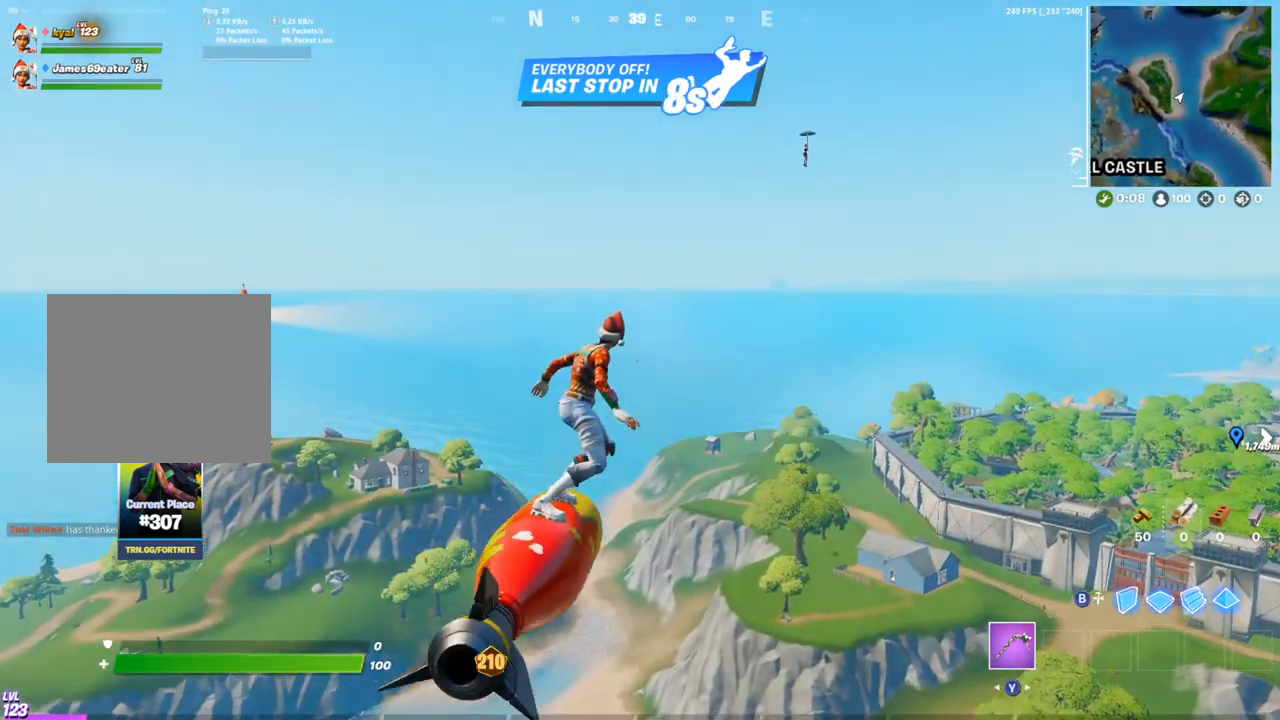
{"buttons": [], "left_stick": "up-right", "right_stick": "center", "events": []}
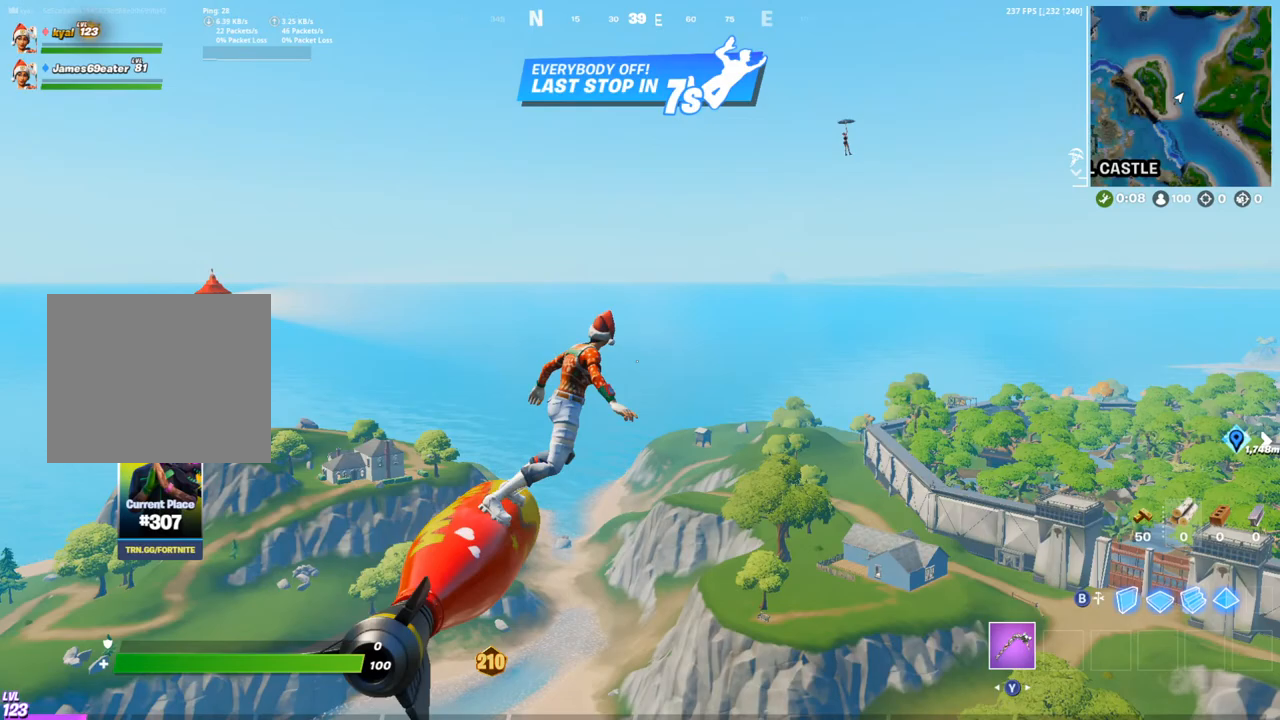
{"buttons": [], "left_stick": "up-right", "right_stick": "left", "events": [[333, "right_stick", "down-left"], [450, "right_stick", "left"]]}
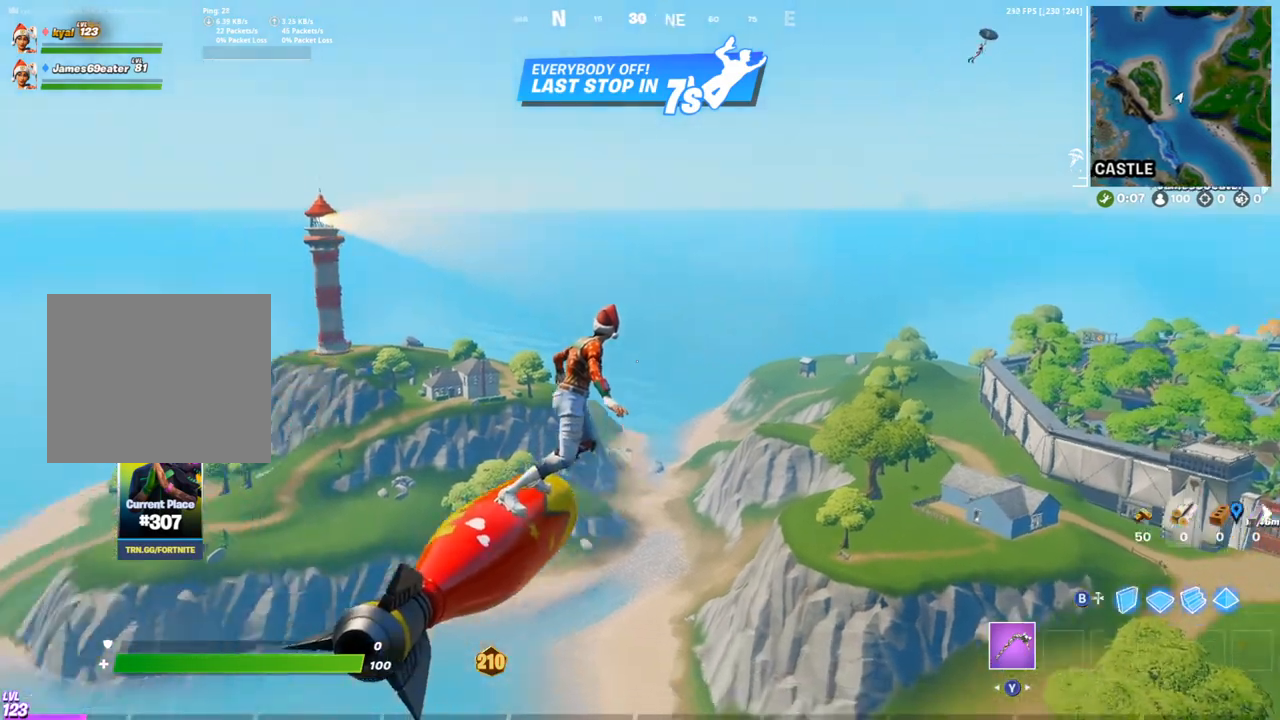
{"buttons": [], "left_stick": "right", "right_stick": "center", "events": [[117, "left_stick", "right"], [183, "right_stick", "center"], [317, "right_stick", "left"], [467, "right_stick", "center"]]}
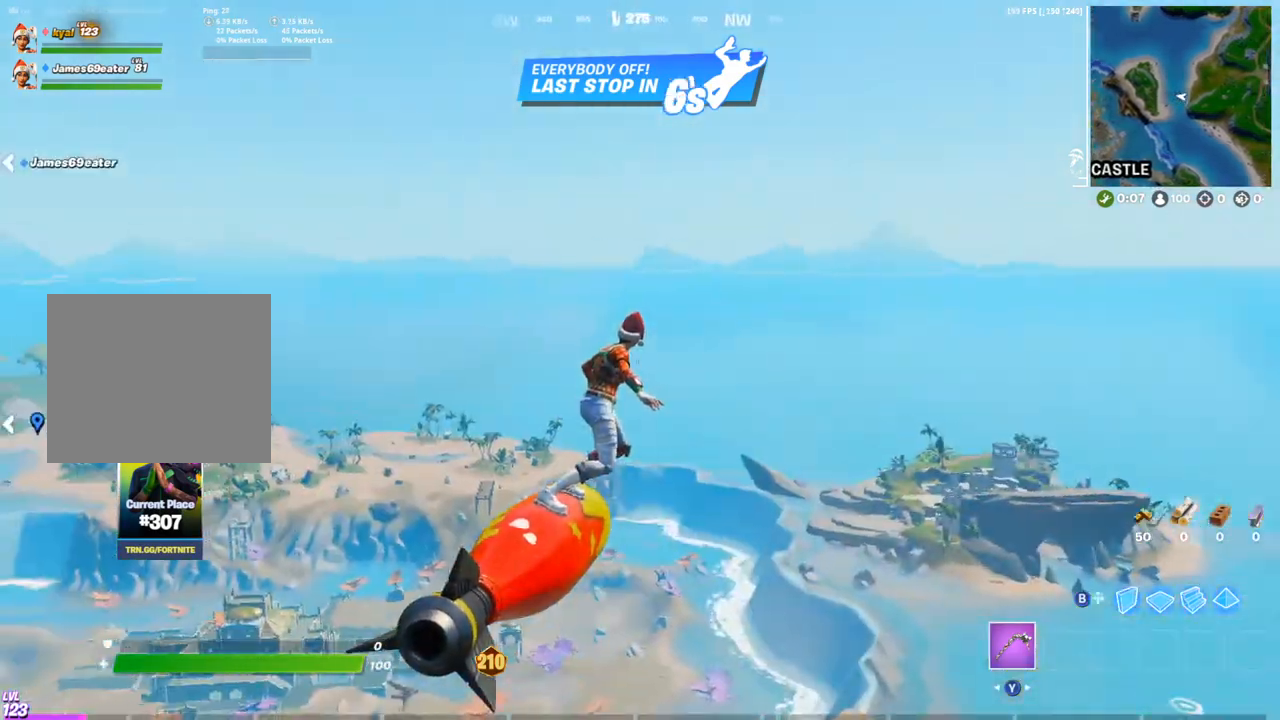
{"buttons": [], "left_stick": "up-right", "right_stick": "center", "events": [[67, "right_stick", "right"], [300, "left_stick", "up-right"], [400, "right_stick", "center"]]}
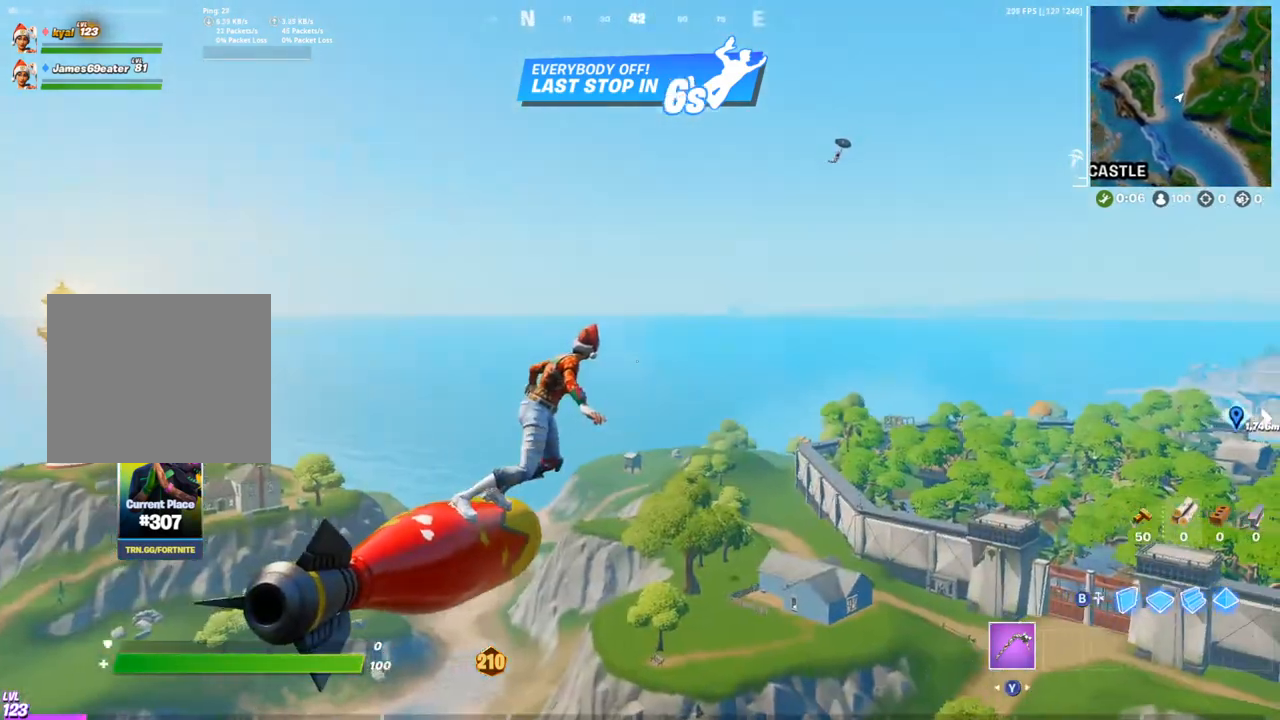
{"buttons": [], "left_stick": "up-right", "right_stick": "down-left", "events": [[483, "right_stick", "down-left"]]}